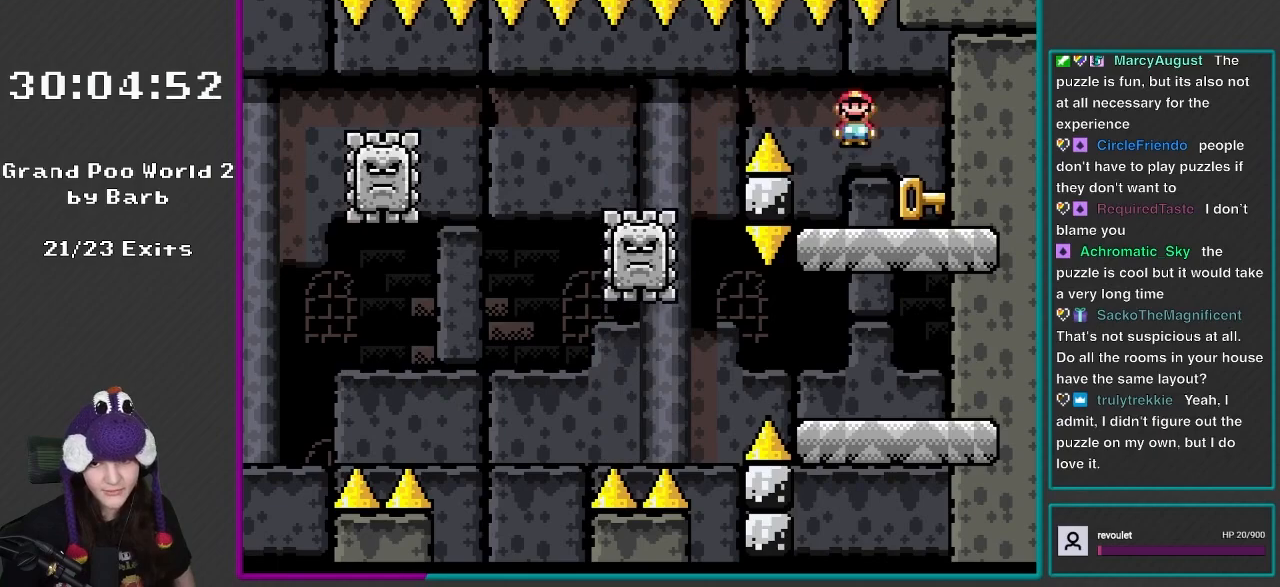
Gameplay with a controller (Nintendo layout); each line is a JSON object with the inputs held at the frame after it. "events" lists button and stick changes between this image and that frame as [ms after this image, input, new state], when the widget could be followed in between. Not read: L3 R3.
{"buttons": ["DPAD_UP"], "events": [[100, "A", "up"], [150, "DPAD_RIGHT", "up"], [150, "DPAD_UP", "down"], [183, "DPAD_LEFT", "down"], [417, "DPAD_LEFT", "up"], [450, "X", "up"]]}
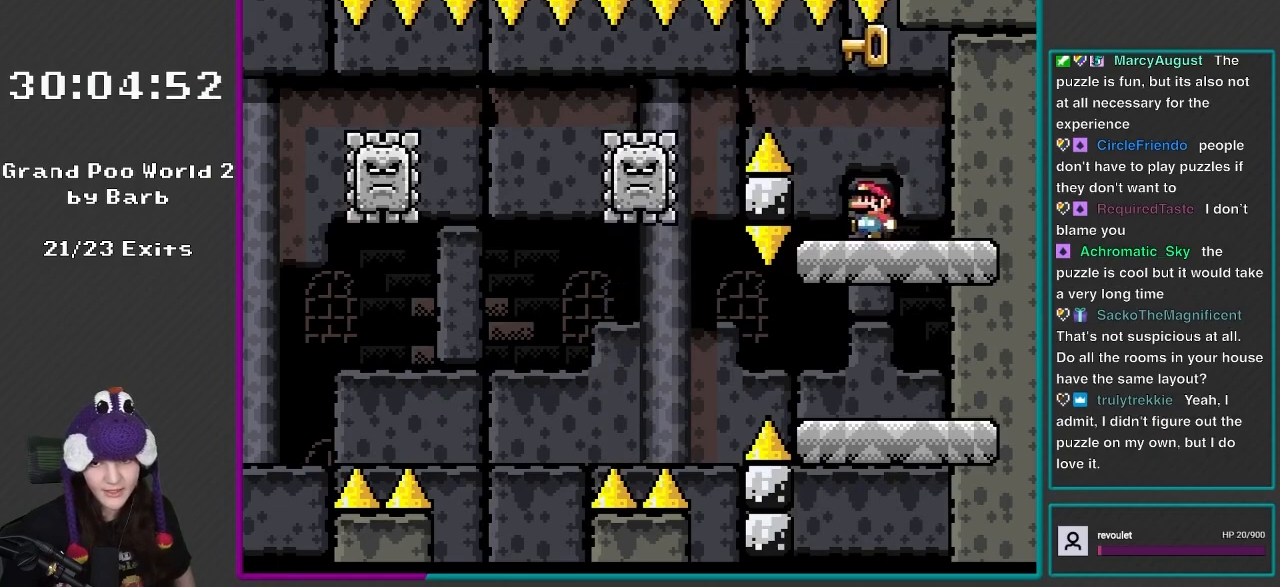
{"buttons": ["X", "DPAD_LEFT"], "events": [[33, "DPAD_LEFT", "down"], [33, "X", "down"], [150, "DPAD_UP", "up"], [183, "DPAD_LEFT", "up"], [217, "A", "down"], [267, "DPAD_LEFT", "down"], [300, "DPAD_UP", "down"], [417, "A", "up"], [450, "DPAD_UP", "up"]]}
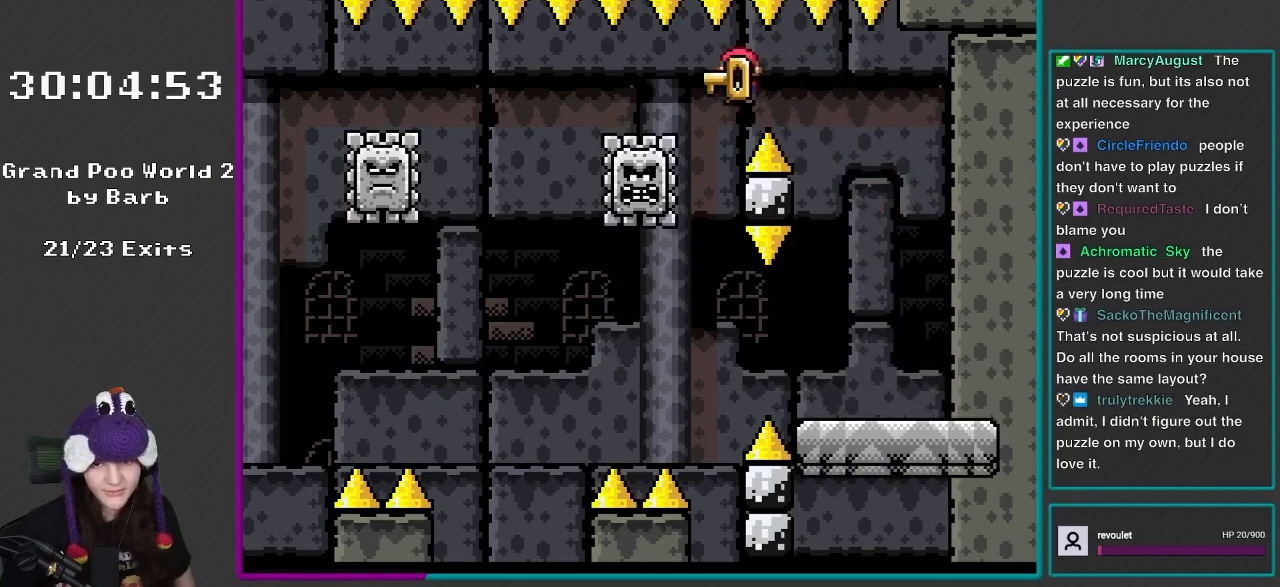
{"buttons": ["X", "DPAD_RIGHT"], "events": [[17, "A", "down"], [300, "A", "up"], [300, "DPAD_UP", "down"], [333, "DPAD_LEFT", "up"], [333, "DPAD_RIGHT", "down"], [333, "DPAD_UP", "up"]]}
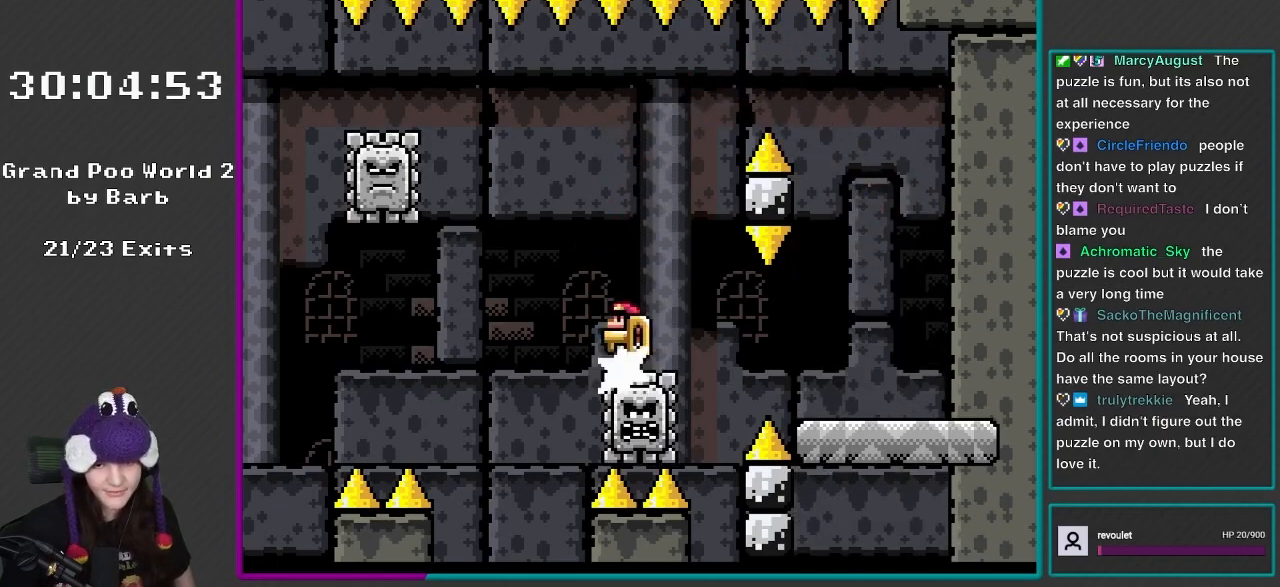
{"buttons": ["A", "X", "DPAD_LEFT"], "events": [[67, "DPAD_RIGHT", "up"], [67, "DPAD_UP", "down"], [100, "DPAD_LEFT", "down"], [183, "A", "down"], [217, "DPAD_LEFT", "up"], [250, "DPAD_RIGHT", "down"], [250, "DPAD_UP", "up"], [417, "DPAD_RIGHT", "up"], [450, "DPAD_LEFT", "down"]]}
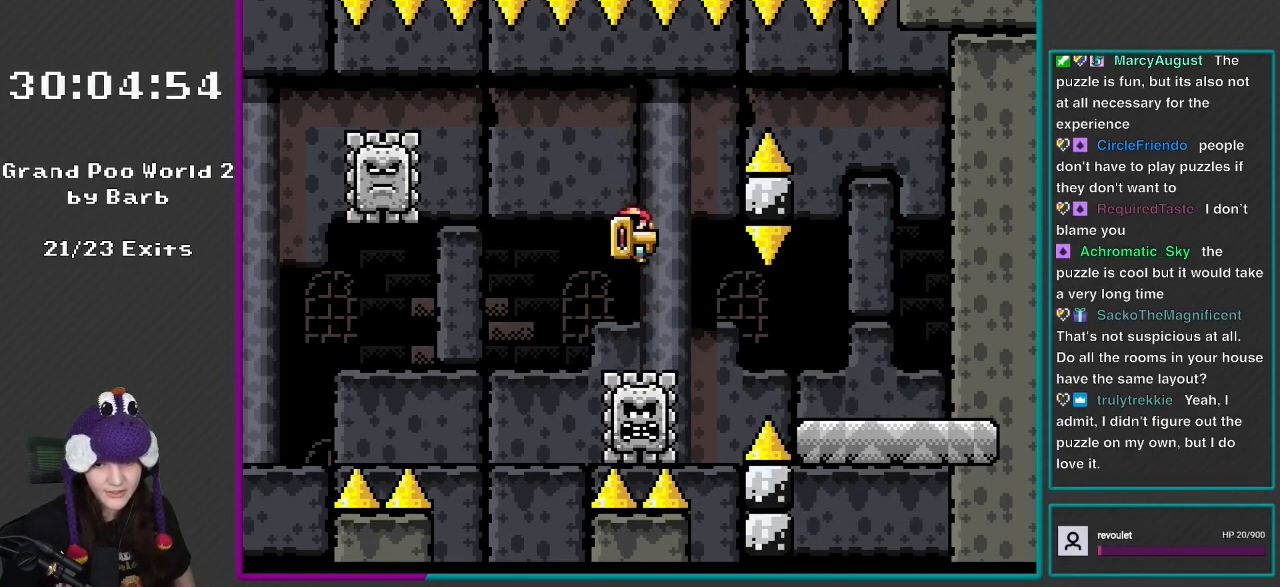
{"buttons": ["A", "X", "DPAD_UP", "DPAD_LEFT"], "events": [[67, "A", "up"], [67, "DPAD_LEFT", "up"], [100, "DPAD_RIGHT", "down"], [267, "DPAD_RIGHT", "up"], [367, "DPAD_LEFT", "down"], [400, "DPAD_UP", "down"], [450, "A", "down"]]}
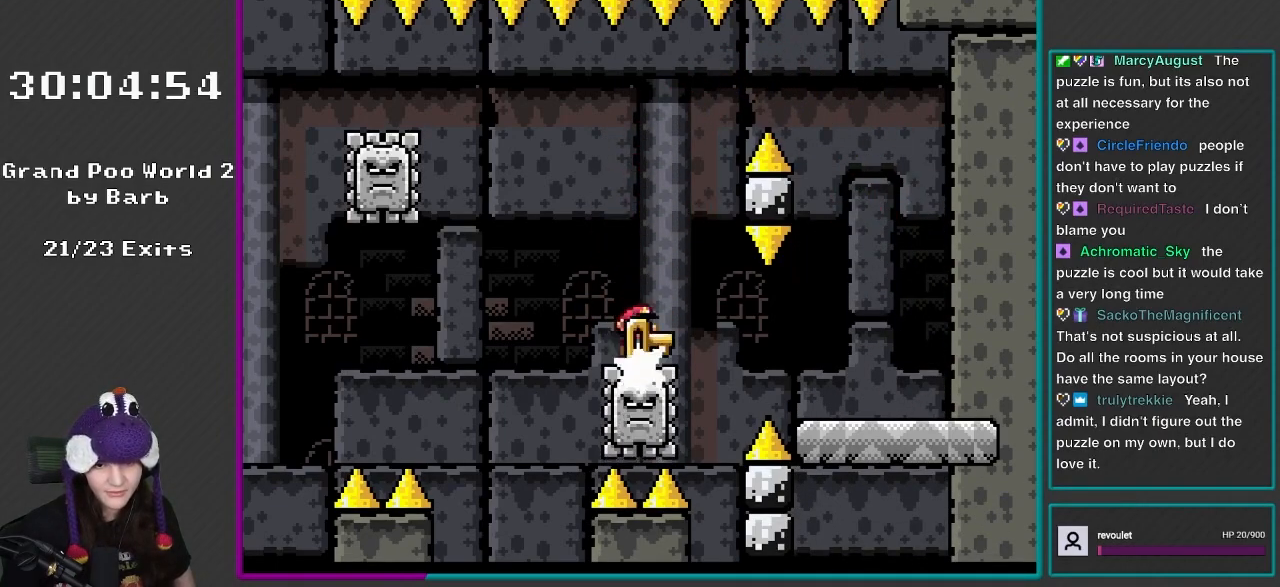
{"buttons": ["A", "X", "DPAD_LEFT"], "events": [[50, "DPAD_UP", "up"]]}
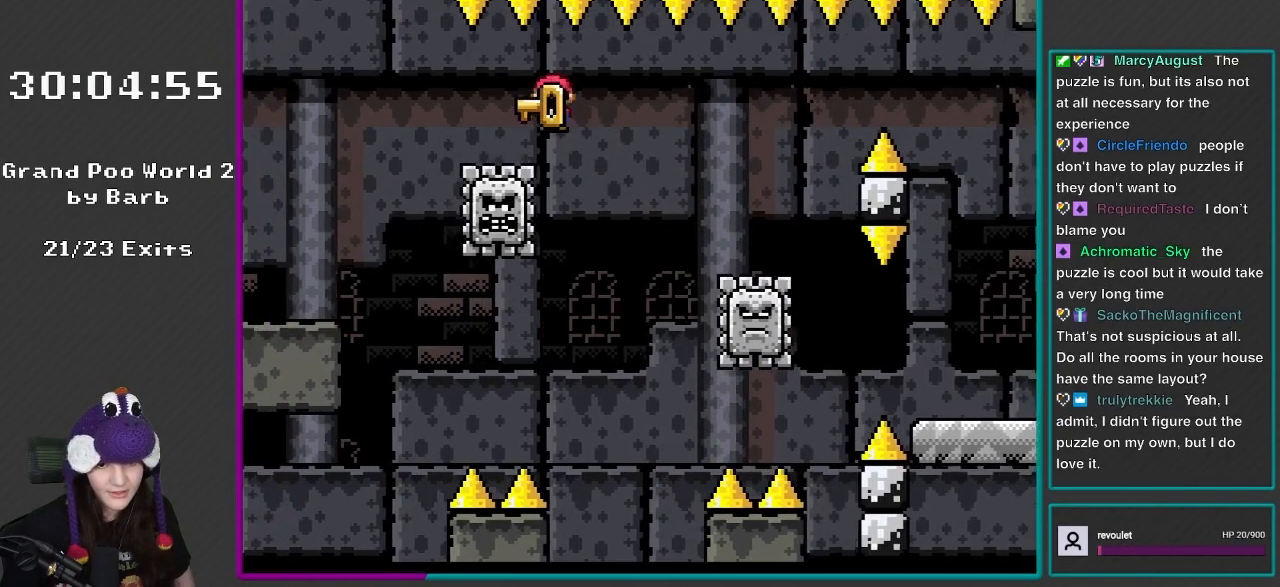
{"buttons": ["X", "DPAD_UP", "DPAD_LEFT"], "events": [[150, "DPAD_UP", "down"], [183, "DPAD_LEFT", "up"], [217, "A", "up"], [217, "DPAD_RIGHT", "down"], [217, "DPAD_UP", "up"], [367, "DPAD_LEFT", "down"], [367, "DPAD_RIGHT", "up"], [367, "DPAD_UP", "down"]]}
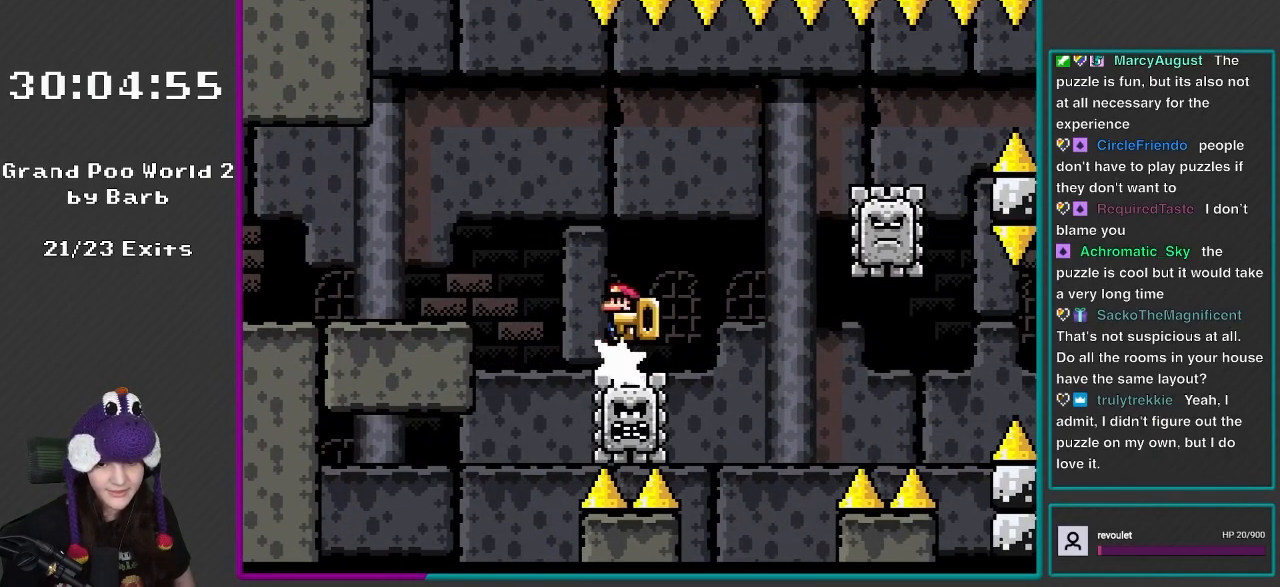
{"buttons": ["A", "X", "DPAD_UP", "DPAD_LEFT"], "events": [[17, "DPAD_LEFT", "up"], [17, "DPAD_RIGHT", "down"], [17, "DPAD_UP", "up"], [217, "DPAD_RIGHT", "up"], [217, "DPAD_UP", "down"], [233, "A", "down"], [233, "DPAD_LEFT", "down"]]}
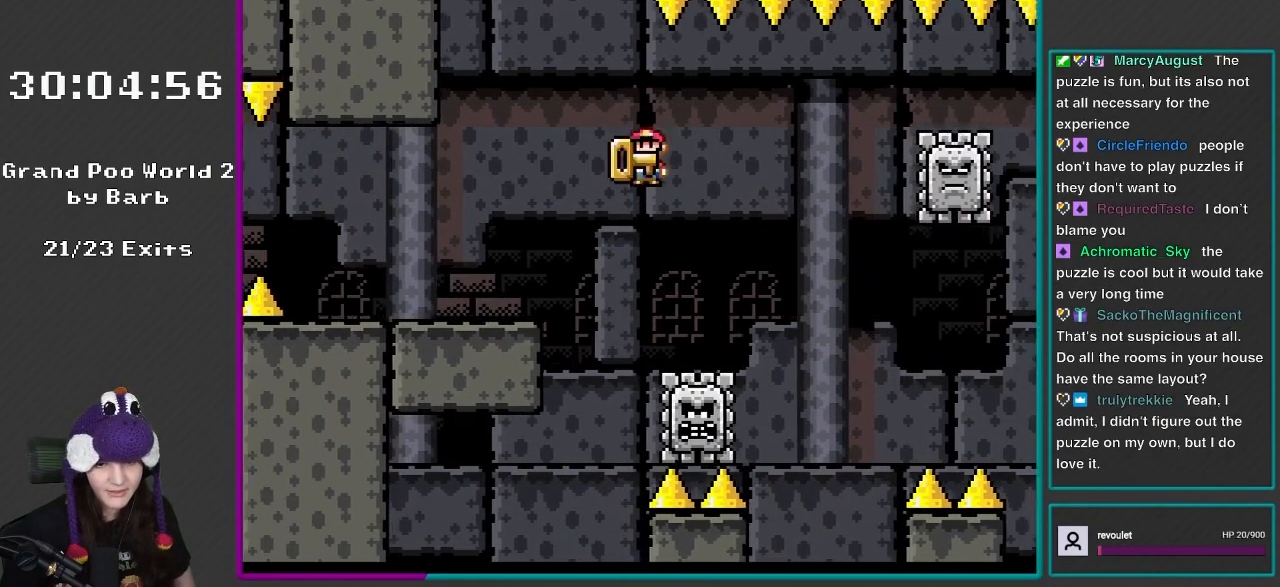
{"buttons": ["X", "DPAD_UP", "DPAD_LEFT"], "events": [[100, "A", "up"]]}
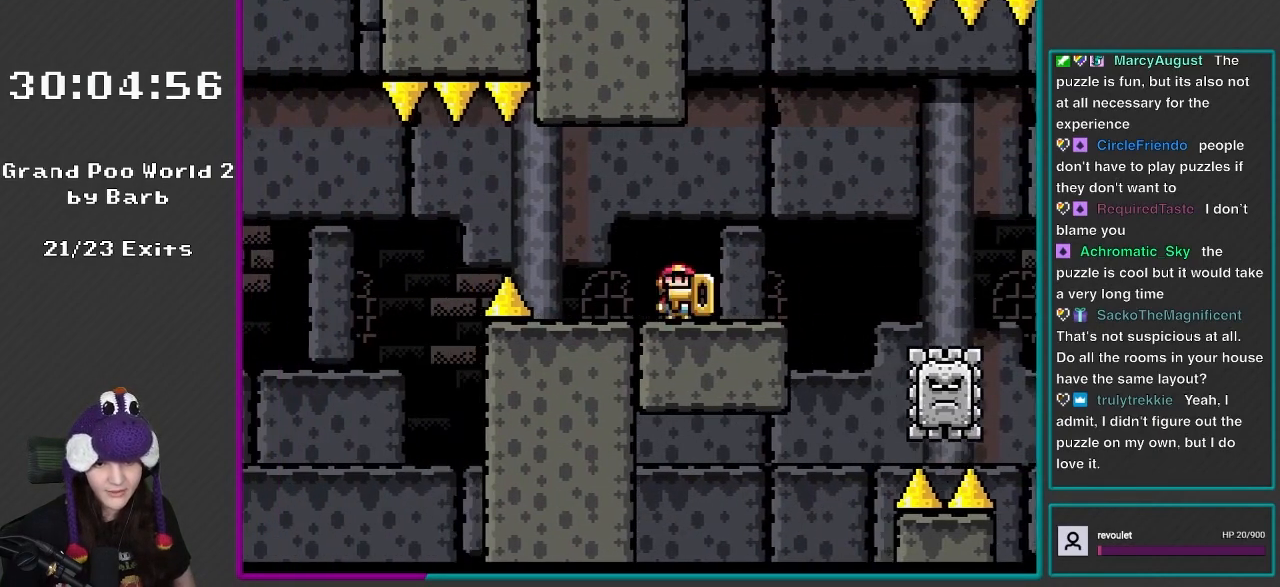
{"buttons": ["X", "DPAD_LEFT"], "events": [[150, "DPAD_UP", "up"], [217, "DPAD_LEFT", "up"], [250, "DPAD_RIGHT", "down"], [400, "DPAD_RIGHT", "up"], [467, "DPAD_LEFT", "down"]]}
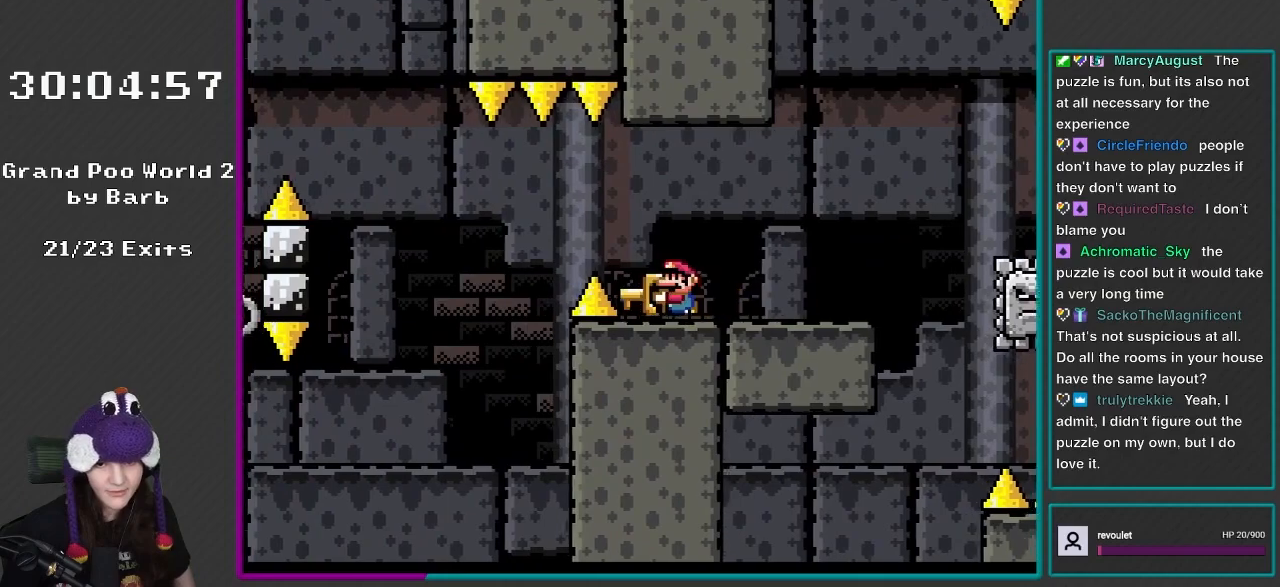
{"buttons": ["X"], "events": [[100, "DPAD_LEFT", "up"]]}
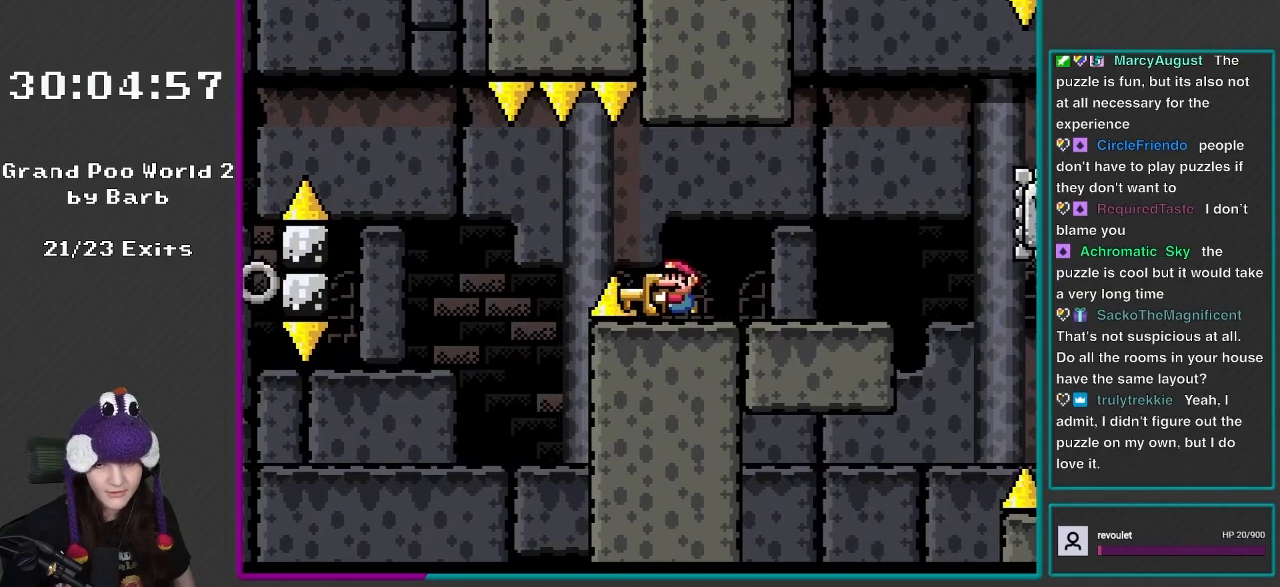
{"buttons": ["X"], "events": [[33, "DPAD_LEFT", "down"], [67, "DPAD_LEFT", "up"]]}
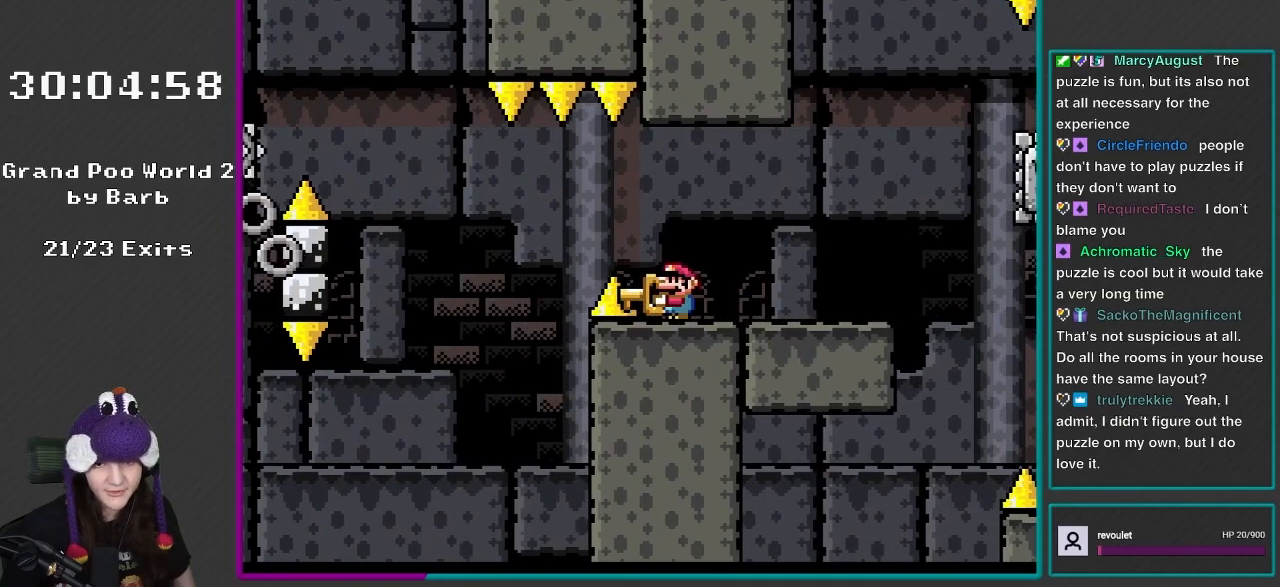
{"buttons": ["X", "DPAD_UP"], "events": [[317, "DPAD_UP", "down"]]}
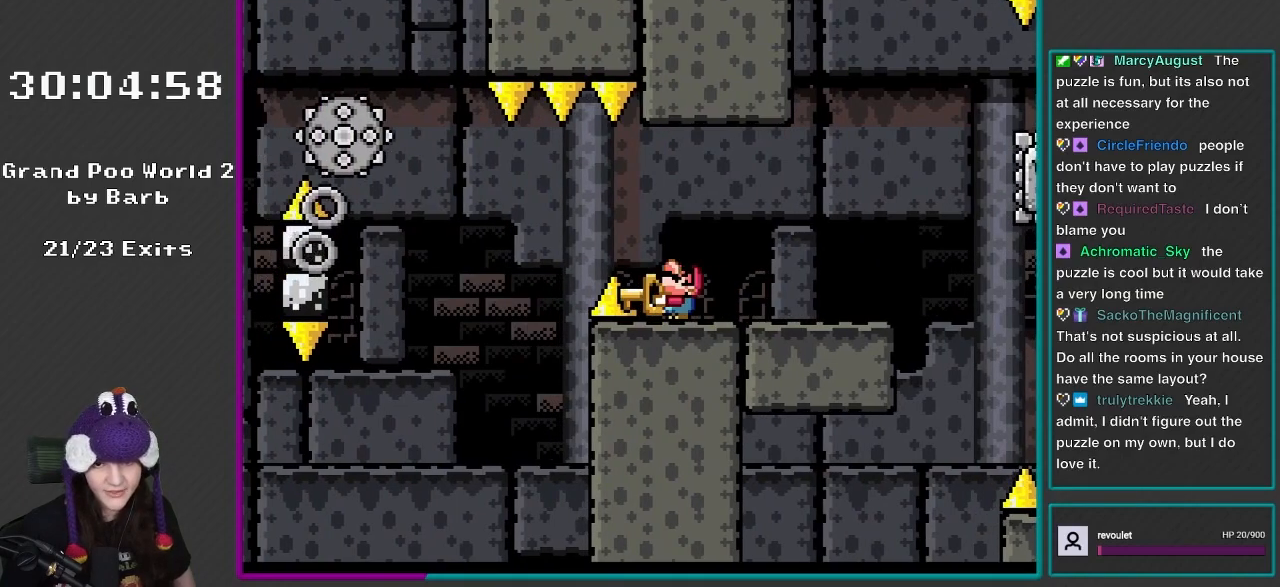
{"buttons": ["DPAD_UP"], "events": [[483, "X", "up"]]}
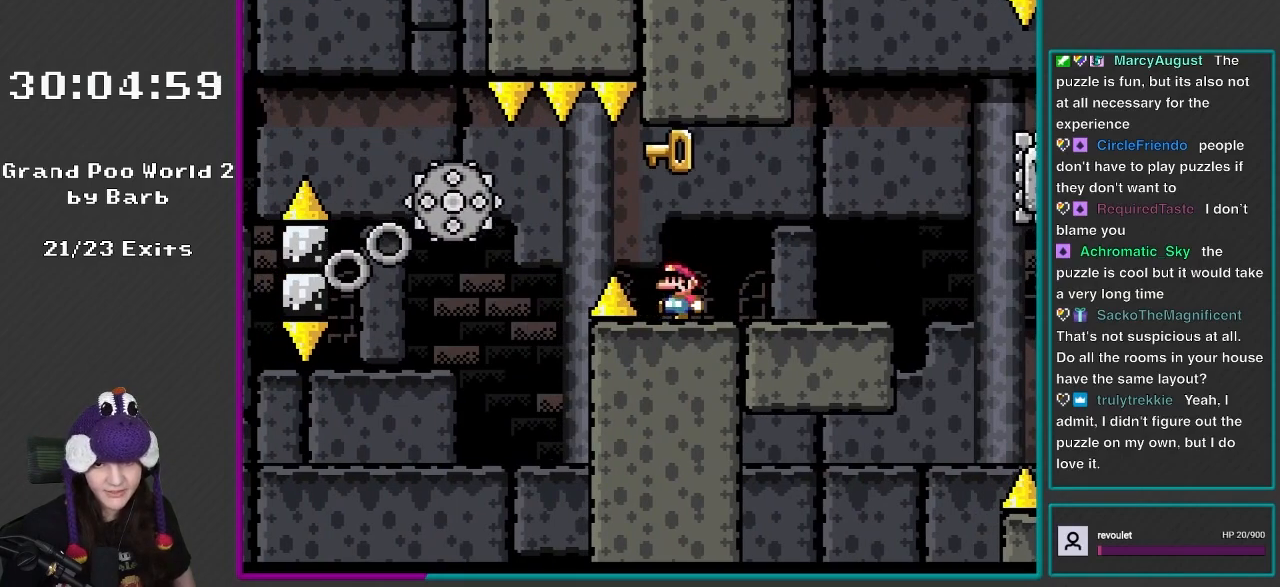
{"buttons": ["X", "DPAD_UP", "DPAD_LEFT"], "events": [[67, "X", "down"], [150, "DPAD_UP", "up"], [183, "DPAD_LEFT", "down"], [217, "A", "down"], [217, "DPAD_UP", "down"], [367, "A", "up"]]}
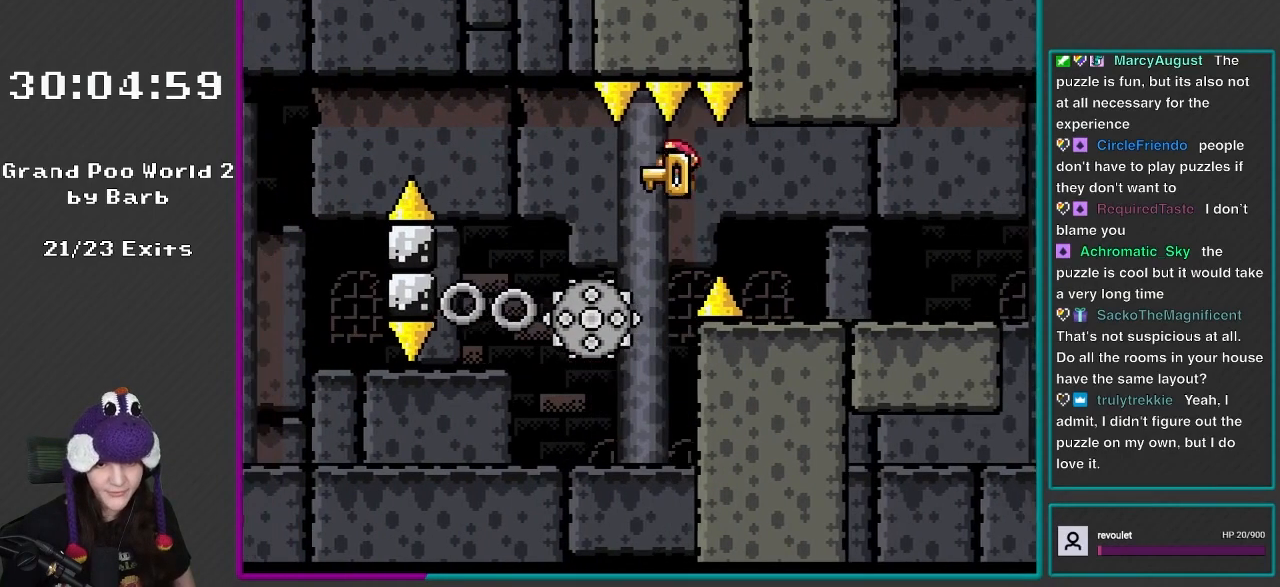
{"buttons": ["A", "X"], "events": [[17, "A", "down"], [233, "A", "up"], [233, "DPAD_UP", "up"], [267, "A", "down"], [300, "DPAD_LEFT", "up"]]}
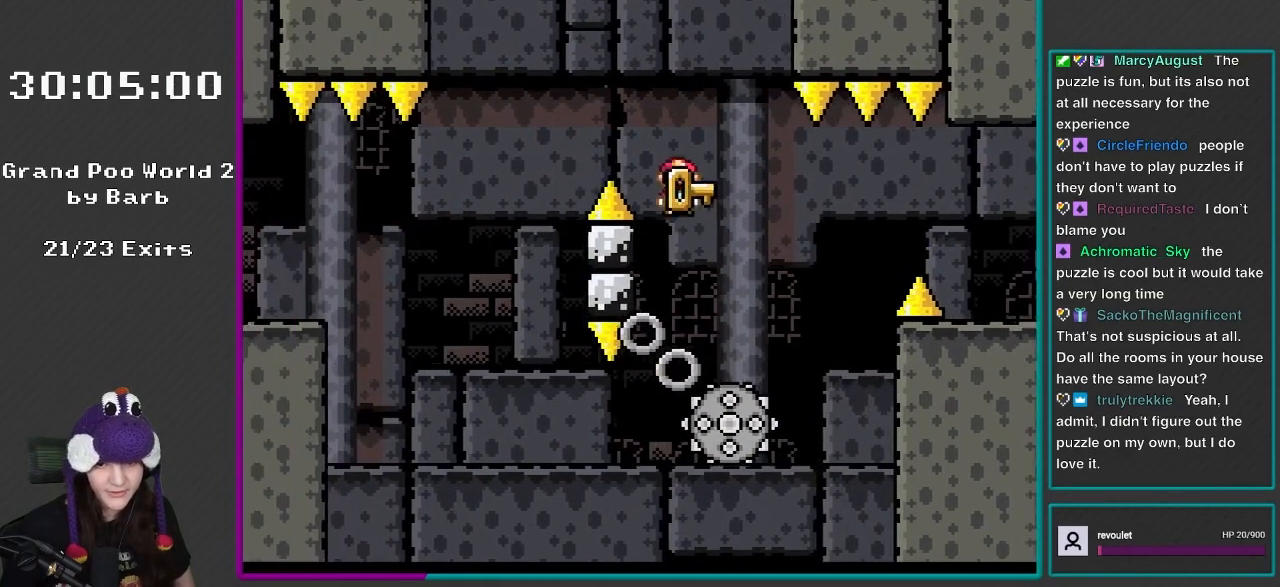
{"buttons": ["A", "X", "DPAD_RIGHT"], "events": [[33, "DPAD_RIGHT", "down"], [67, "DPAD_RIGHT", "up"], [67, "DPAD_UP", "down"], [100, "DPAD_LEFT", "down"], [367, "DPAD_UP", "up"], [450, "DPAD_LEFT", "up"], [450, "DPAD_UP", "down"], [483, "DPAD_RIGHT", "down"], [483, "DPAD_UP", "up"]]}
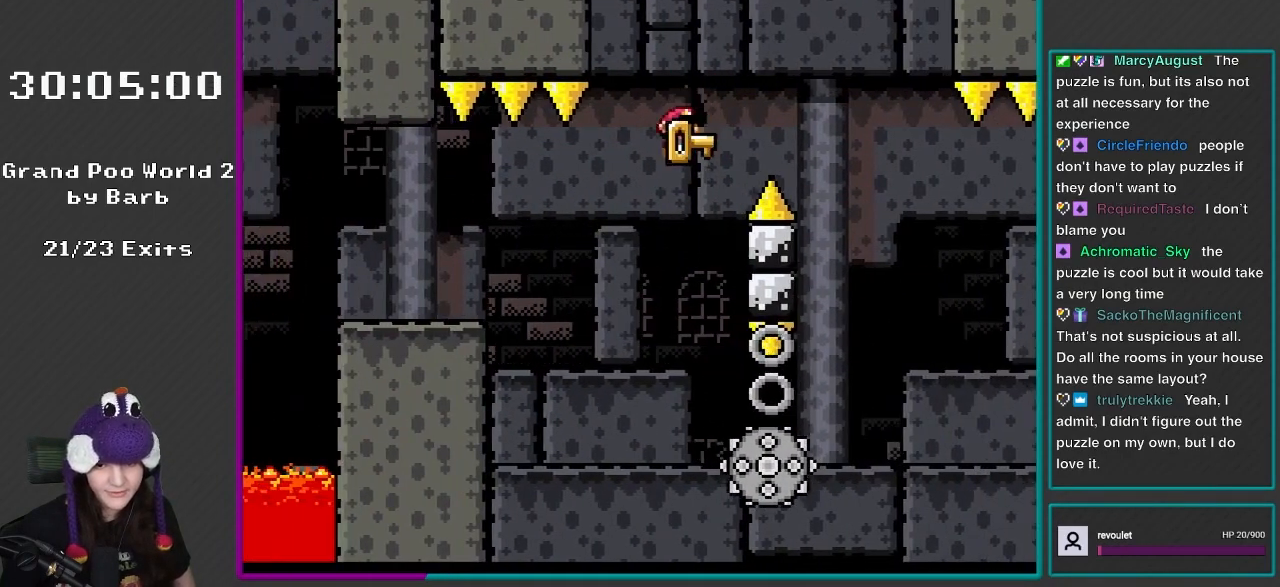
{"buttons": ["A", "X", "DPAD_UP", "DPAD_LEFT"], "events": [[183, "DPAD_RIGHT", "up"], [233, "DPAD_LEFT", "down"], [267, "DPAD_UP", "down"]]}
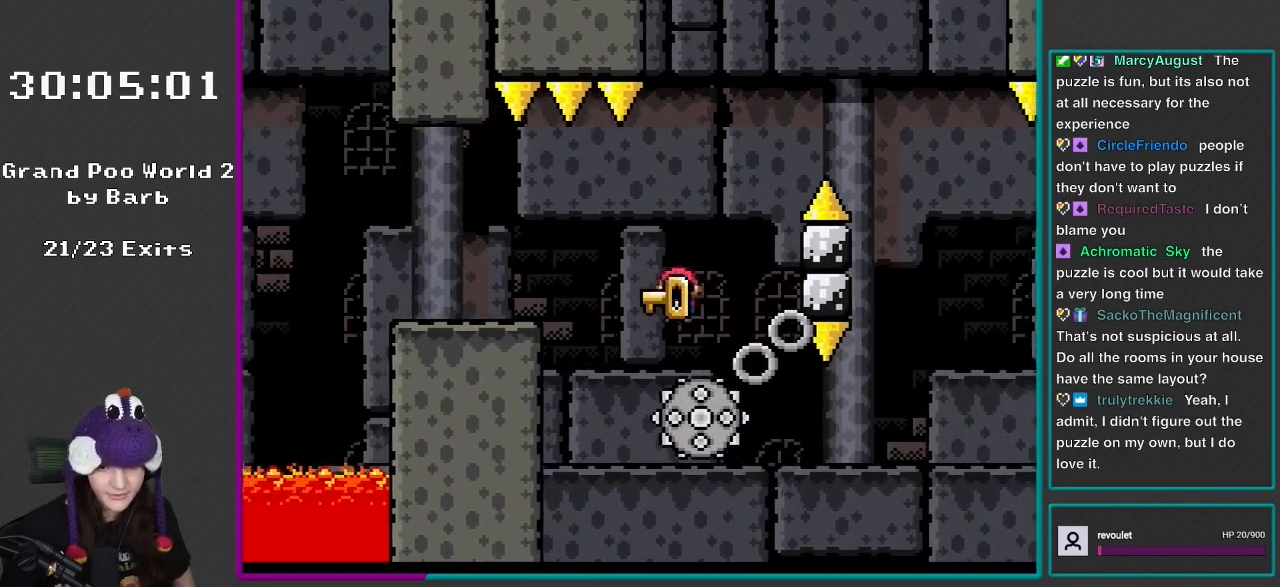
{"buttons": ["X", "DPAD_UP", "DPAD_LEFT"], "events": [[167, "A", "up"], [250, "A", "down"], [383, "A", "up"]]}
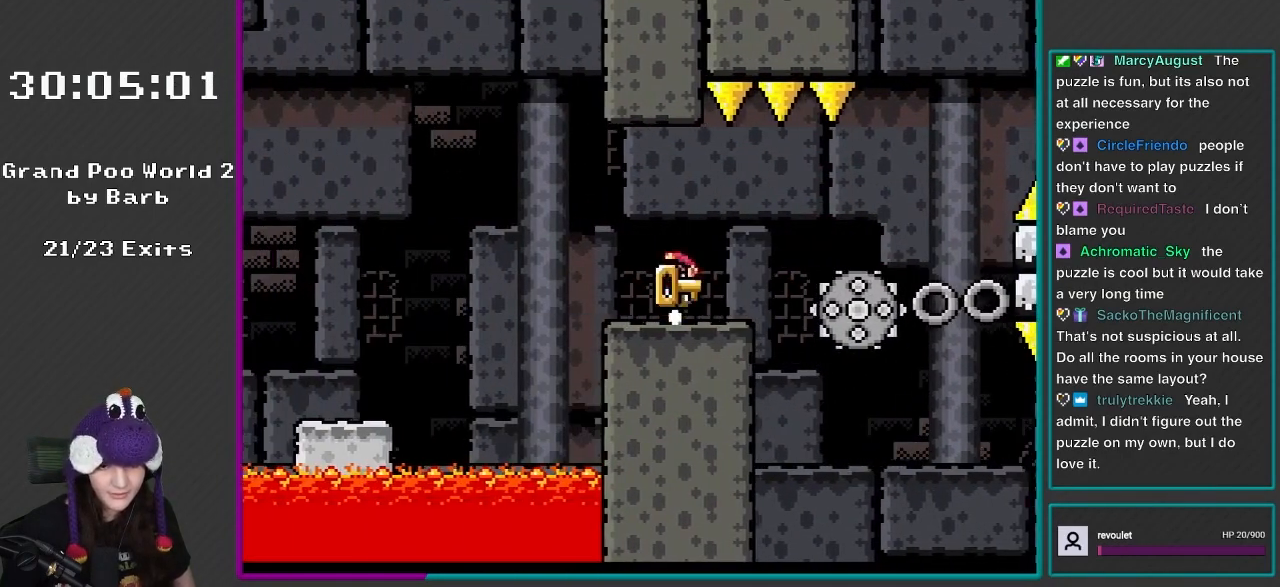
{"buttons": ["Y", "DPAD_LEFT"], "events": [[67, "DPAD_LEFT", "up"], [67, "DPAD_RIGHT", "down"], [100, "DPAD_UP", "up"], [183, "X", "up"], [183, "Y", "down"], [267, "DPAD_RIGHT", "up"], [483, "DPAD_LEFT", "down"]]}
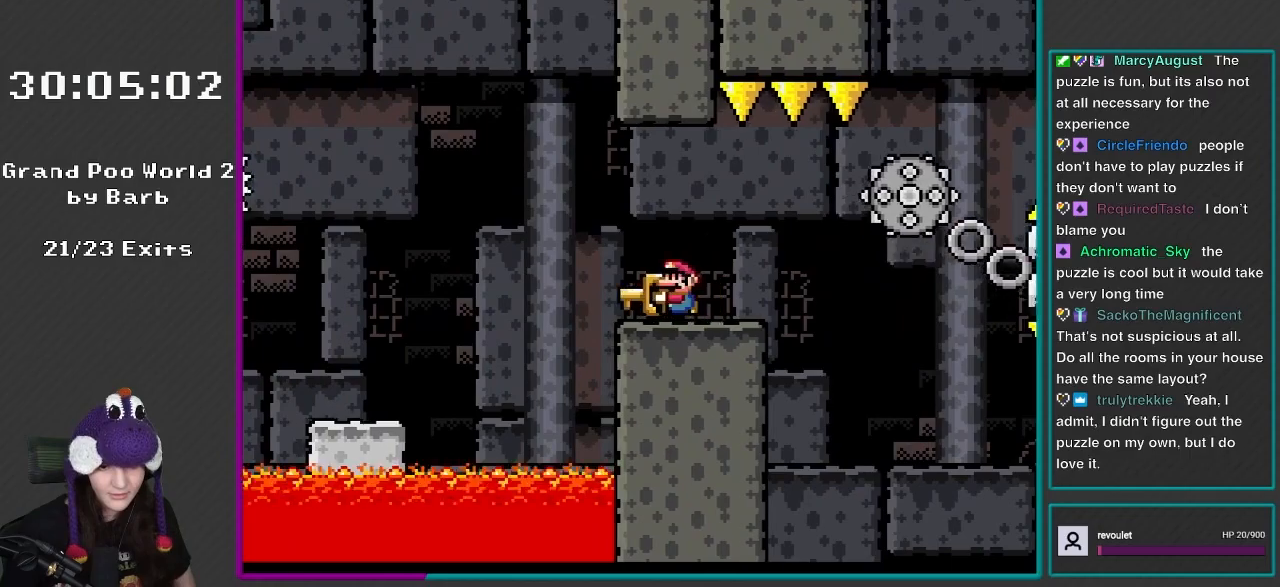
{"buttons": ["Y"], "events": [[67, "DPAD_LEFT", "up"], [333, "DPAD_LEFT", "down"], [367, "DPAD_LEFT", "up"]]}
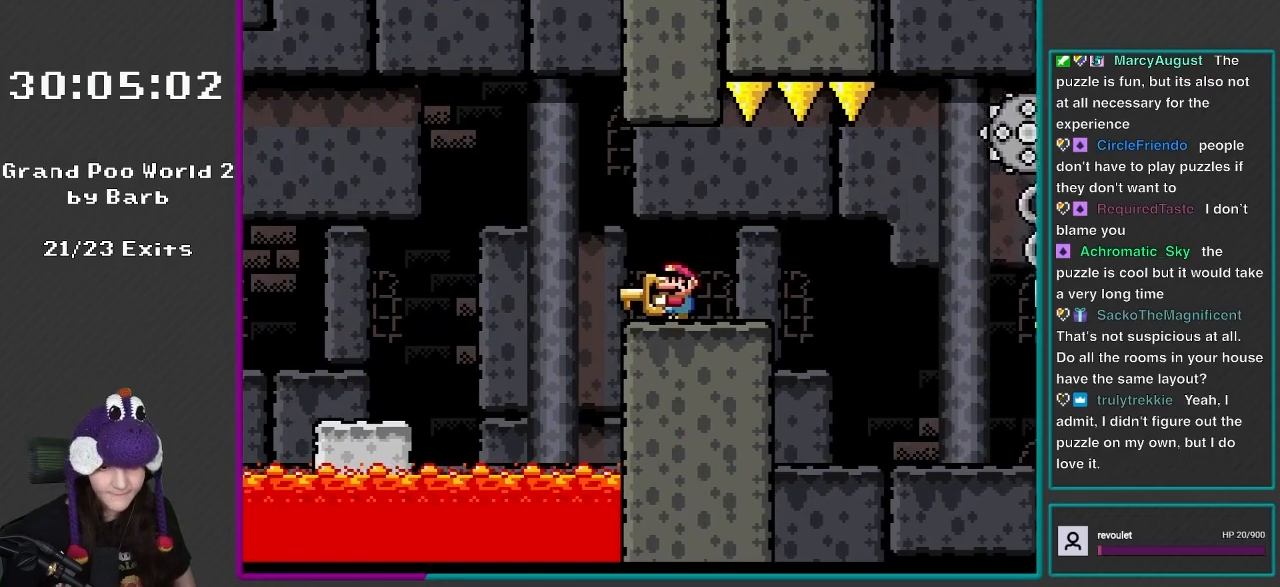
{"buttons": ["Y", "DPAD_LEFT"], "events": [[300, "DPAD_LEFT", "down"]]}
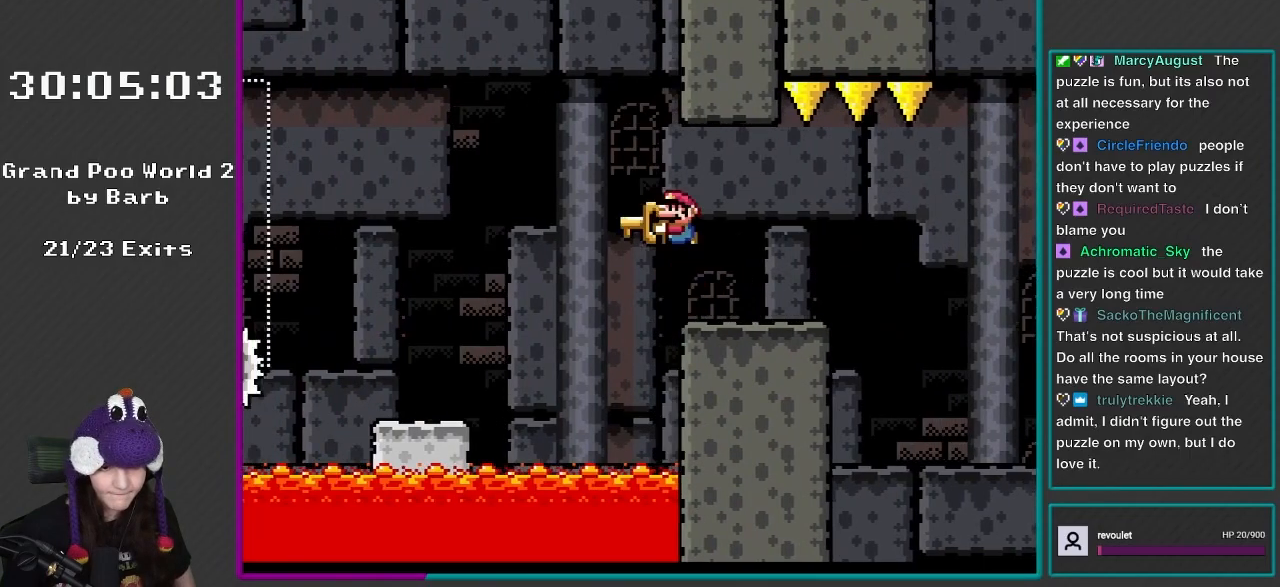
{"buttons": ["Y"], "events": [[33, "B", "down"], [267, "B", "up"], [483, "DPAD_LEFT", "up"]]}
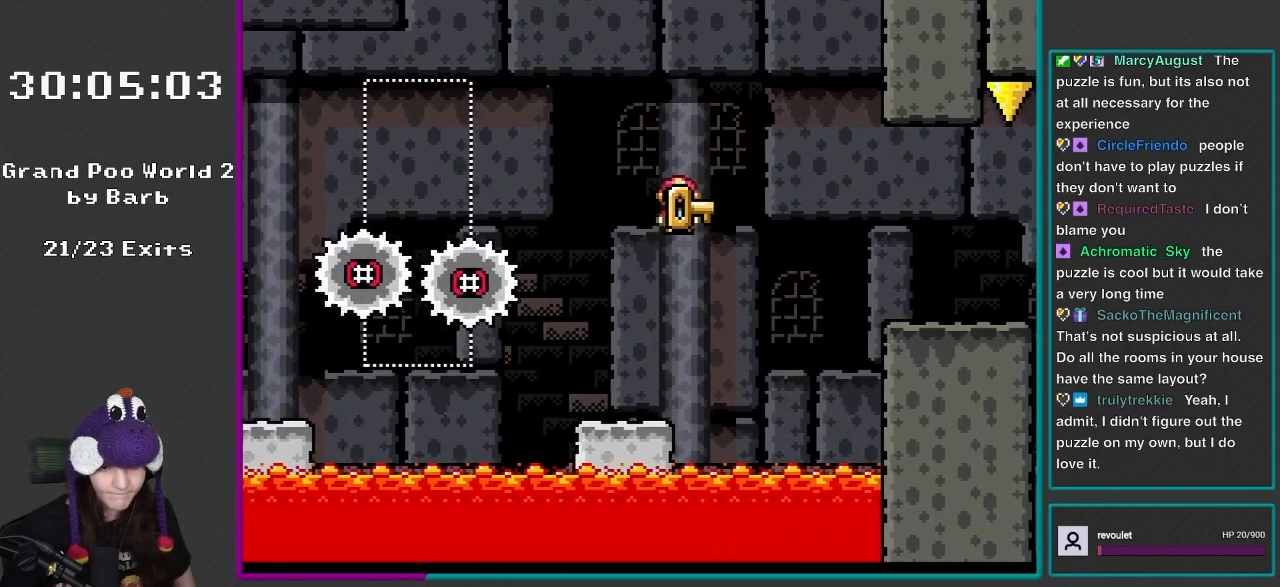
{"buttons": ["B", "Y", "DPAD_UP", "DPAD_LEFT"], "events": [[33, "DPAD_RIGHT", "down"], [100, "DPAD_LEFT", "down"], [100, "DPAD_RIGHT", "up"], [100, "DPAD_UP", "down"], [233, "DPAD_LEFT", "up"], [233, "DPAD_UP", "up"], [417, "DPAD_LEFT", "down"], [483, "B", "down"], [483, "DPAD_UP", "down"]]}
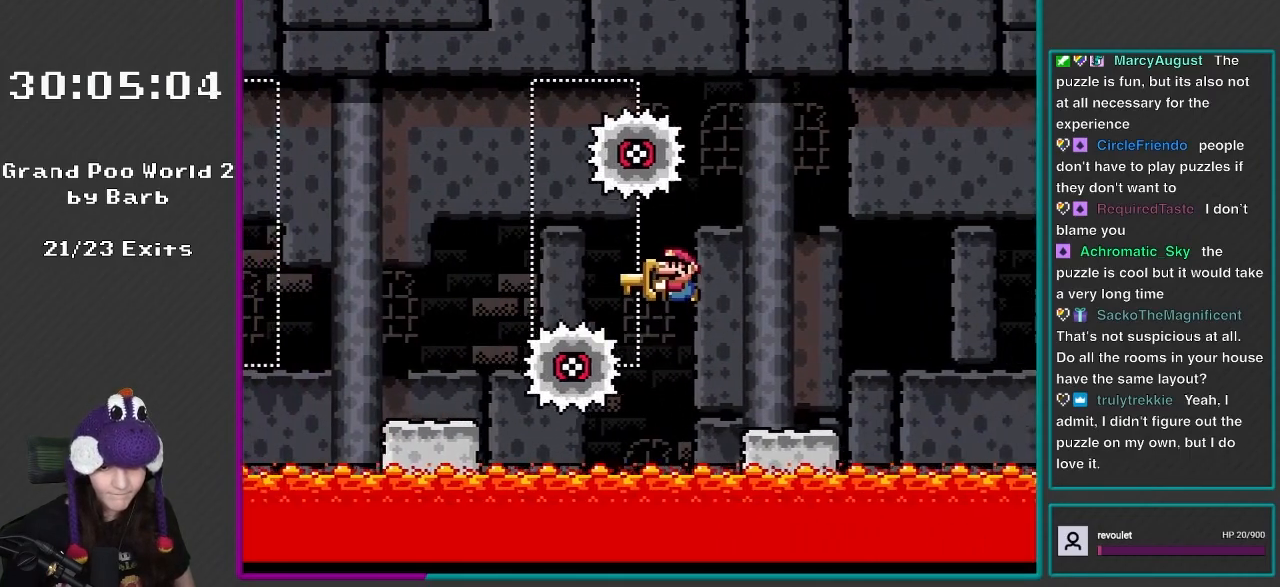
{"buttons": ["Y", "DPAD_RIGHT"], "events": [[33, "DPAD_UP", "up"], [100, "B", "up"], [250, "B", "down"], [367, "B", "up"], [450, "DPAD_LEFT", "up"], [483, "DPAD_RIGHT", "down"]]}
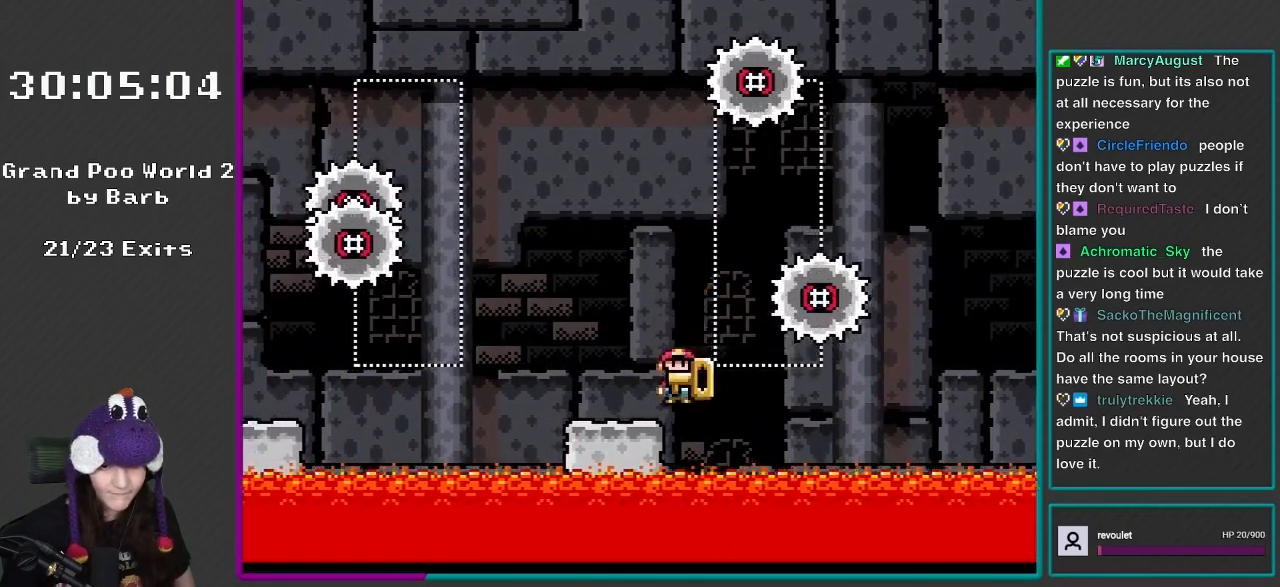
{"buttons": ["Y", "DPAD_LEFT"], "events": [[67, "DPAD_RIGHT", "up"], [67, "DPAD_UP", "down"], [100, "DPAD_LEFT", "down"], [183, "DPAD_UP", "up"], [217, "DPAD_LEFT", "up"], [333, "DPAD_LEFT", "down"]]}
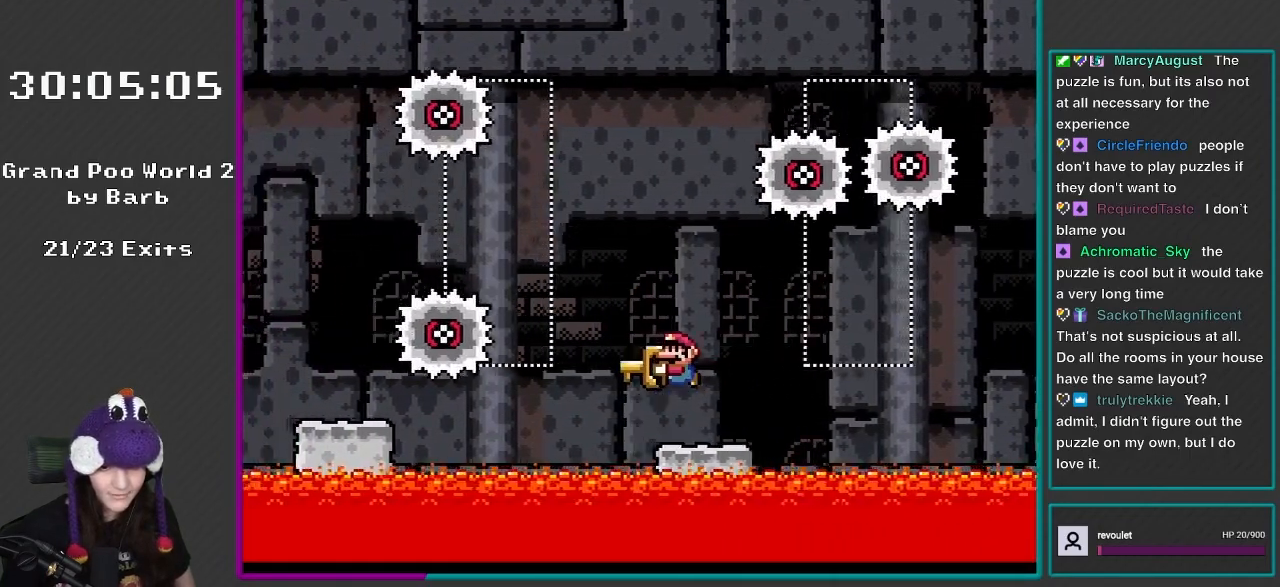
{"buttons": ["B", "Y", "DPAD_LEFT"], "events": [[67, "B", "down"], [333, "B", "up"], [400, "B", "down"]]}
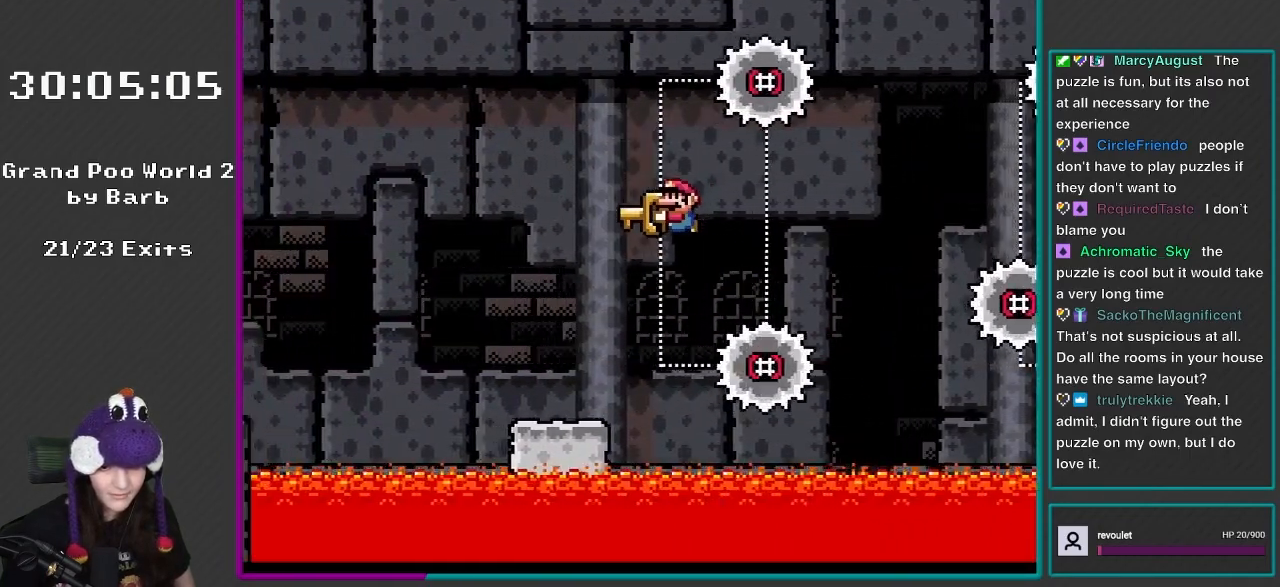
{"buttons": ["Y", "DPAD_UP", "DPAD_LEFT"], "events": [[150, "B", "up"], [183, "DPAD_UP", "down"], [217, "DPAD_LEFT", "up"], [217, "DPAD_UP", "up"], [250, "DPAD_RIGHT", "down"], [317, "DPAD_LEFT", "down"], [317, "DPAD_RIGHT", "up"], [317, "DPAD_UP", "down"]]}